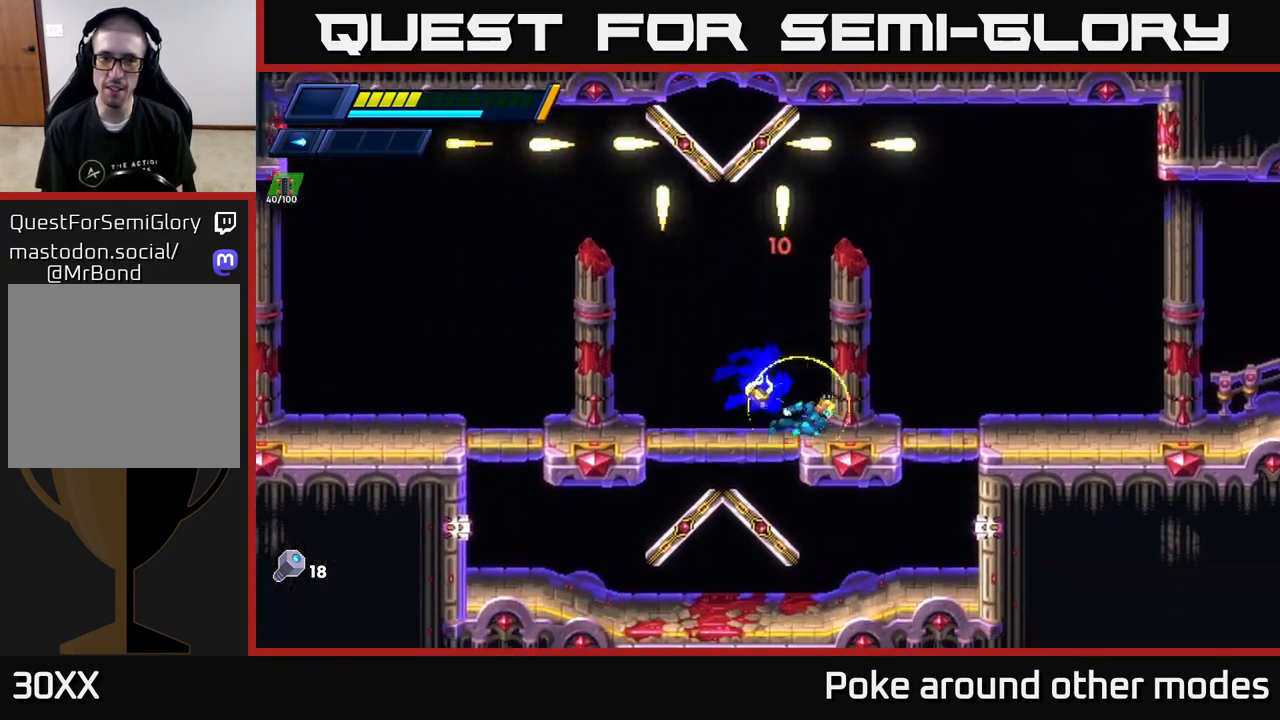
Gameplay with a controller (Xbox layout); each line is a JSON object with the inputs held at the frame after it. "events" lists button and stick changes between this image and that frame as [ms after this image, input, new state], when the widget could be followed in between.
{"buttons": ["R2"], "left_stick": "right", "right_stick": "center", "events": [[283, "R2", "up"], [350, "R2", "down"]]}
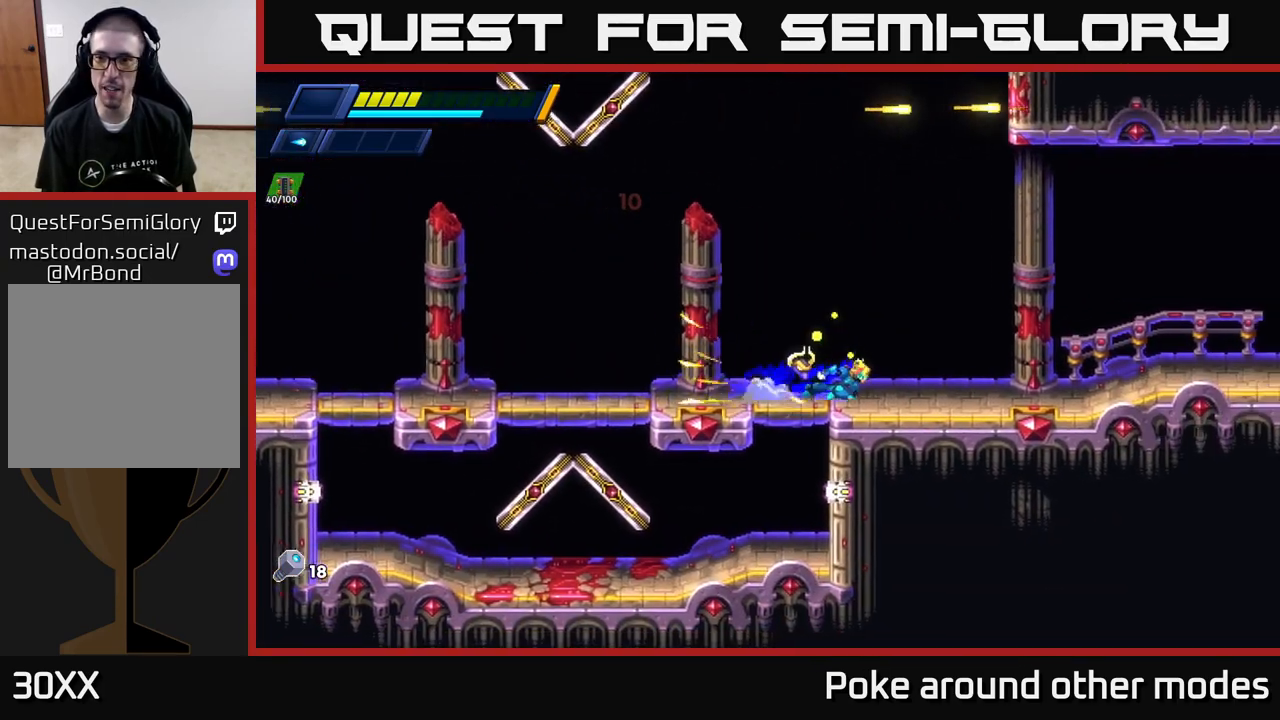
{"buttons": ["R2"], "left_stick": "right", "right_stick": "center", "events": [[150, "R2", "up"], [233, "R2", "down"], [367, "R2", "up"], [450, "R2", "down"]]}
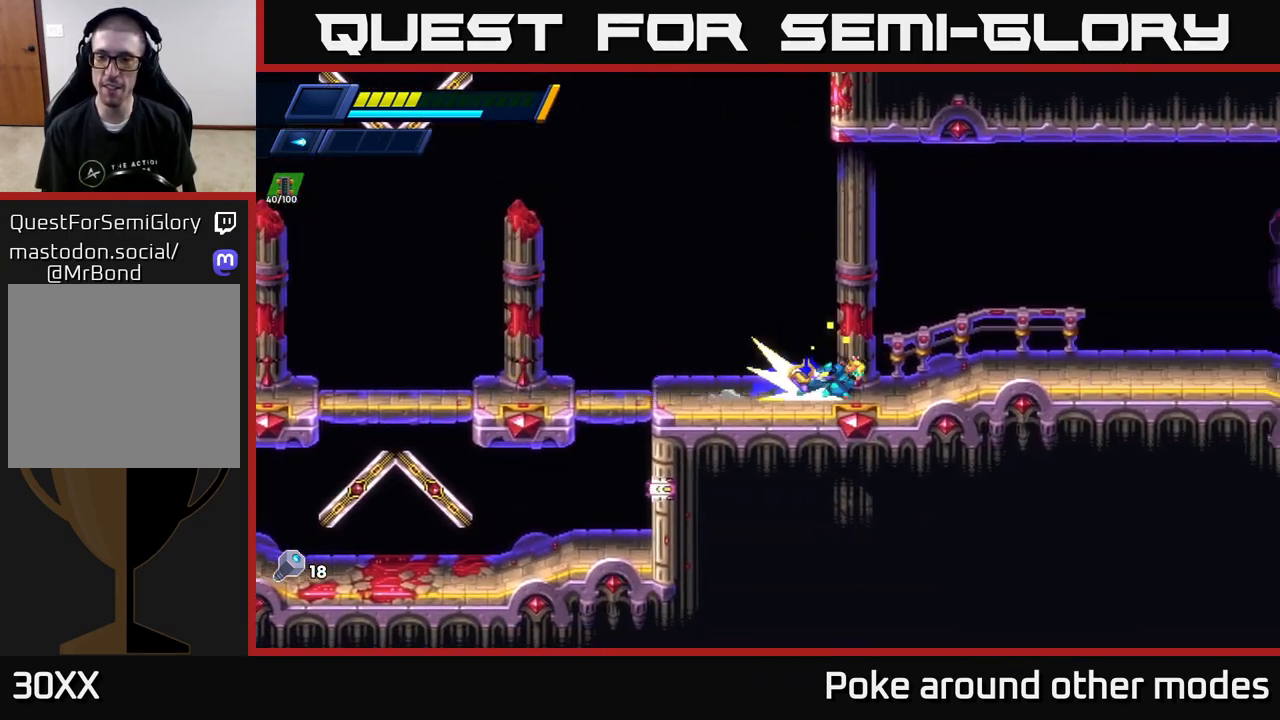
{"buttons": ["R2"], "left_stick": "right", "right_stick": "center", "events": [[167, "R2", "up"], [200, "R2", "down"], [250, "A", "down"], [450, "A", "up"]]}
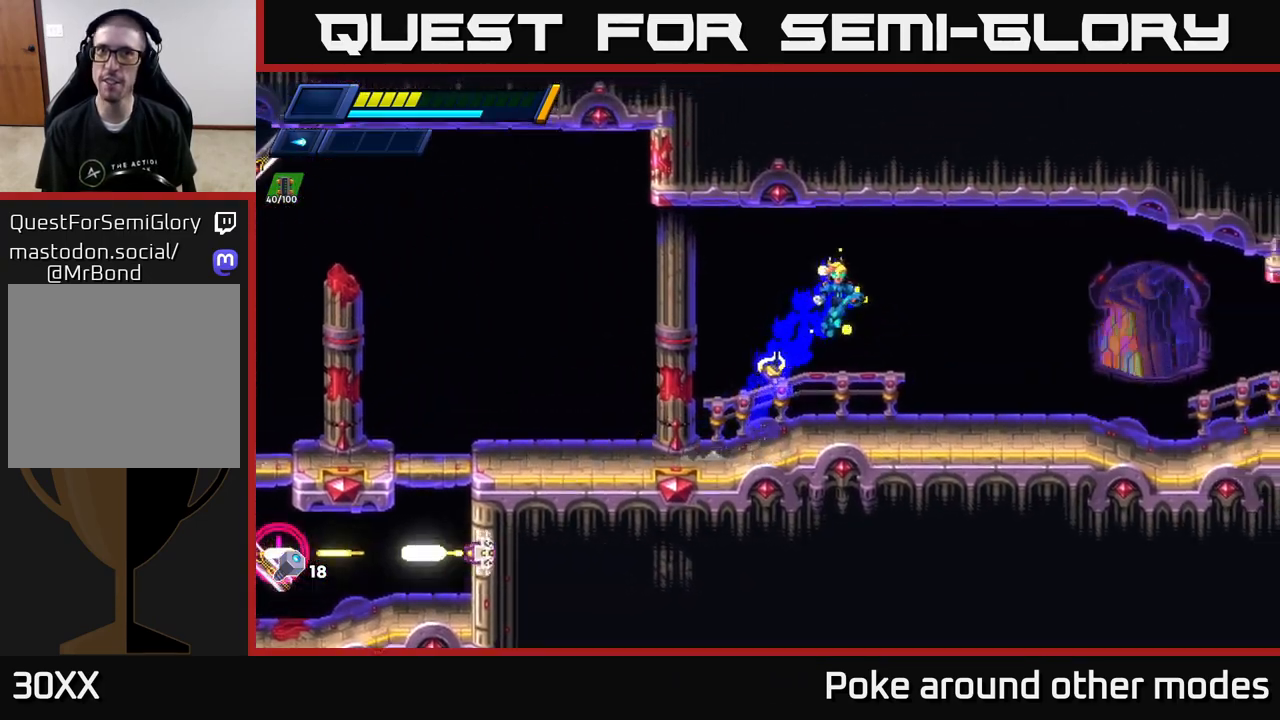
{"buttons": [], "left_stick": "right", "right_stick": "center", "events": [[167, "R2", "up"], [383, "X", "down"], [483, "X", "up"]]}
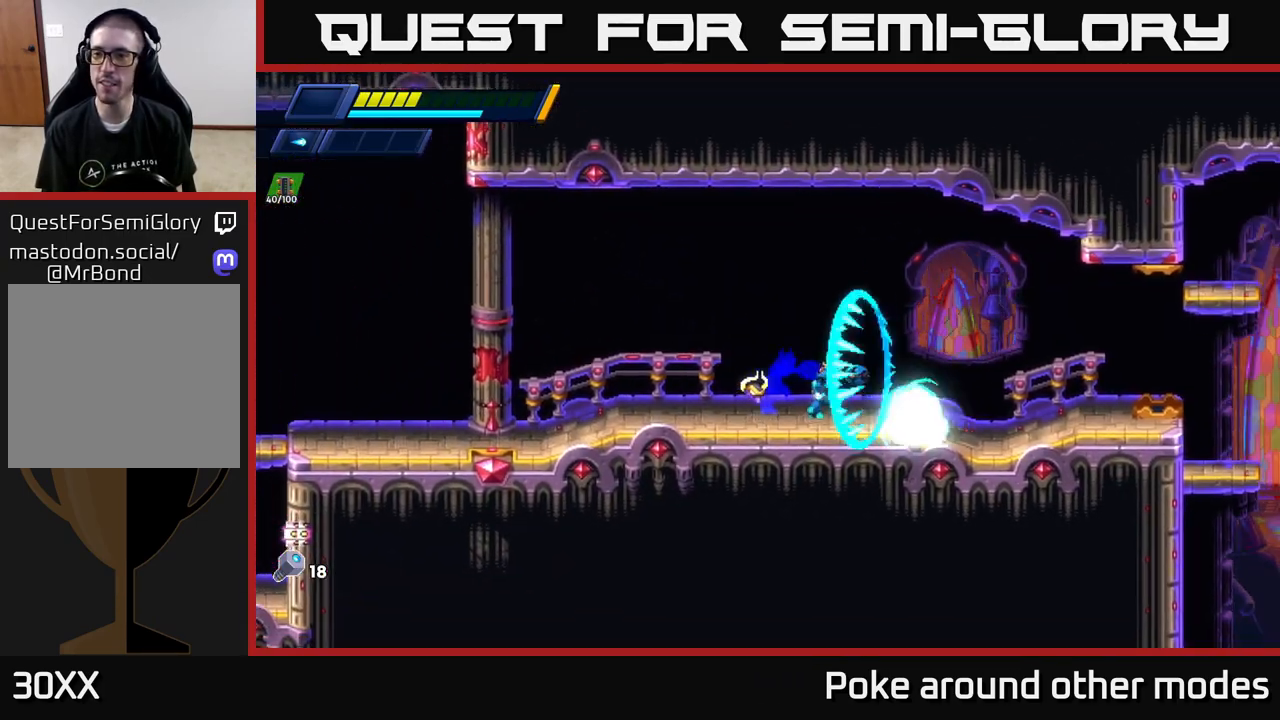
{"buttons": [], "left_stick": "right", "right_stick": "center", "events": [[67, "R2", "down"], [250, "A", "down"], [350, "A", "up"], [383, "R2", "up"]]}
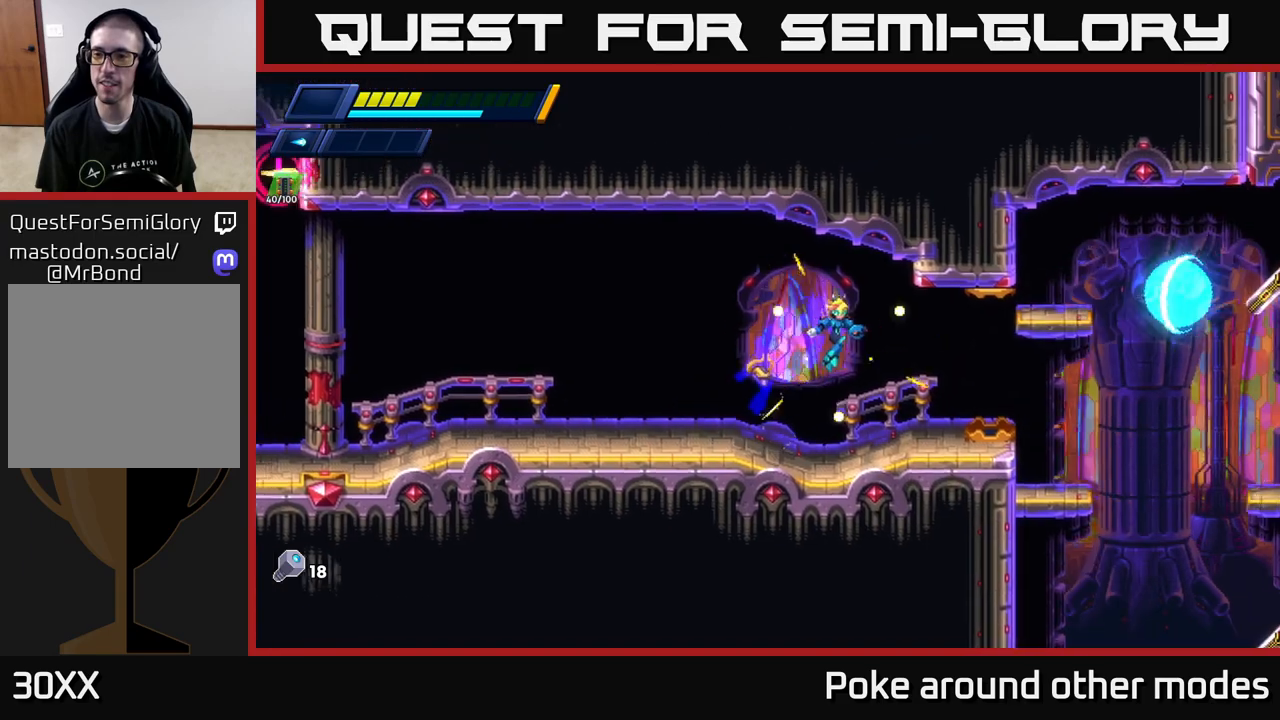
{"buttons": ["R2"], "left_stick": "right", "right_stick": "center", "events": [[267, "R2", "down"], [333, "A", "down"], [450, "A", "up"]]}
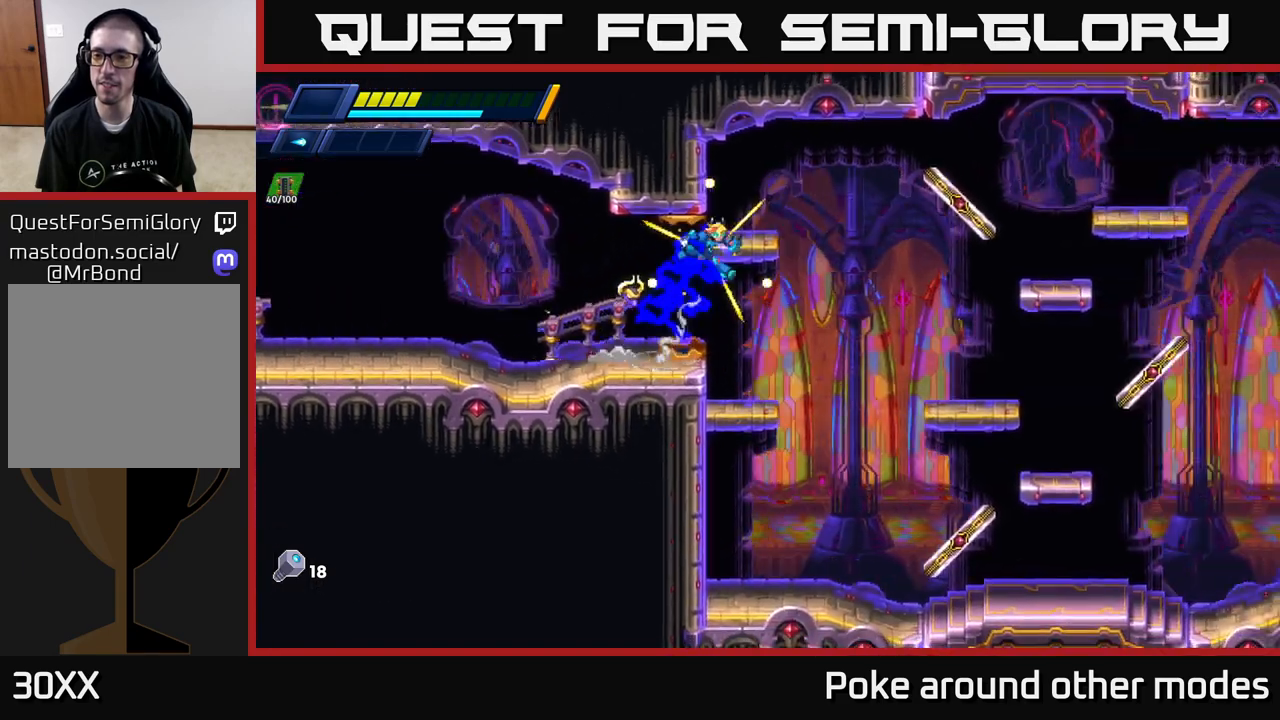
{"buttons": [], "left_stick": "right", "right_stick": "center", "events": [[400, "R2", "up"]]}
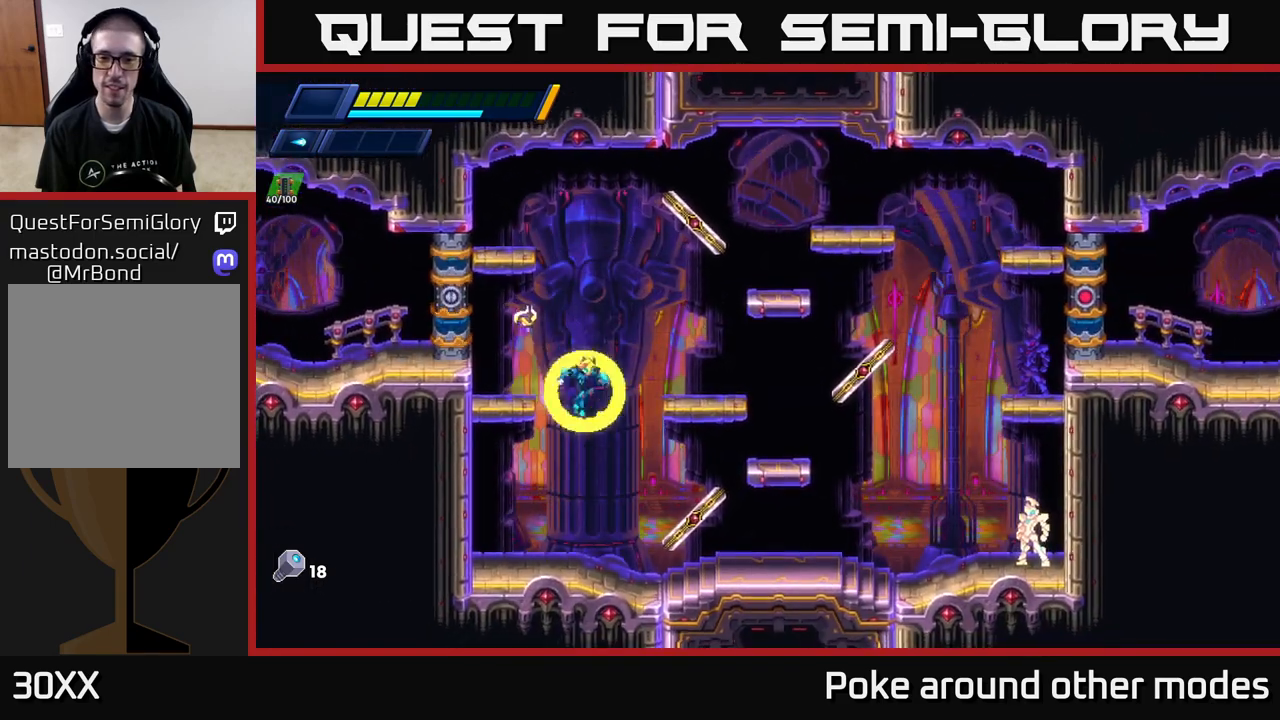
{"buttons": ["R2"], "left_stick": "right", "right_stick": "center", "events": [[100, "R2", "down"]]}
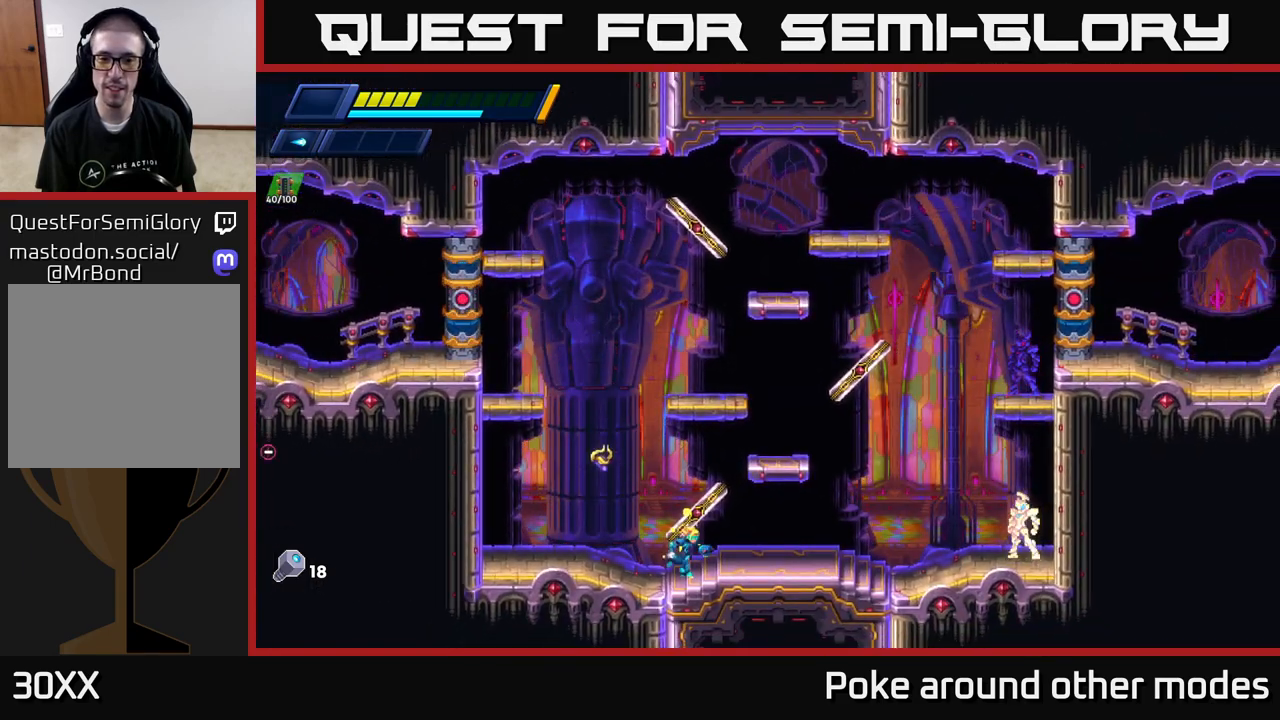
{"buttons": ["X"], "left_stick": "center", "right_stick": "center", "events": [[100, "R2", "up"], [167, "X", "down"], [250, "X", "up"], [333, "X", "down"], [350, "left_stick", "center"], [383, "X", "up"], [467, "X", "down"]]}
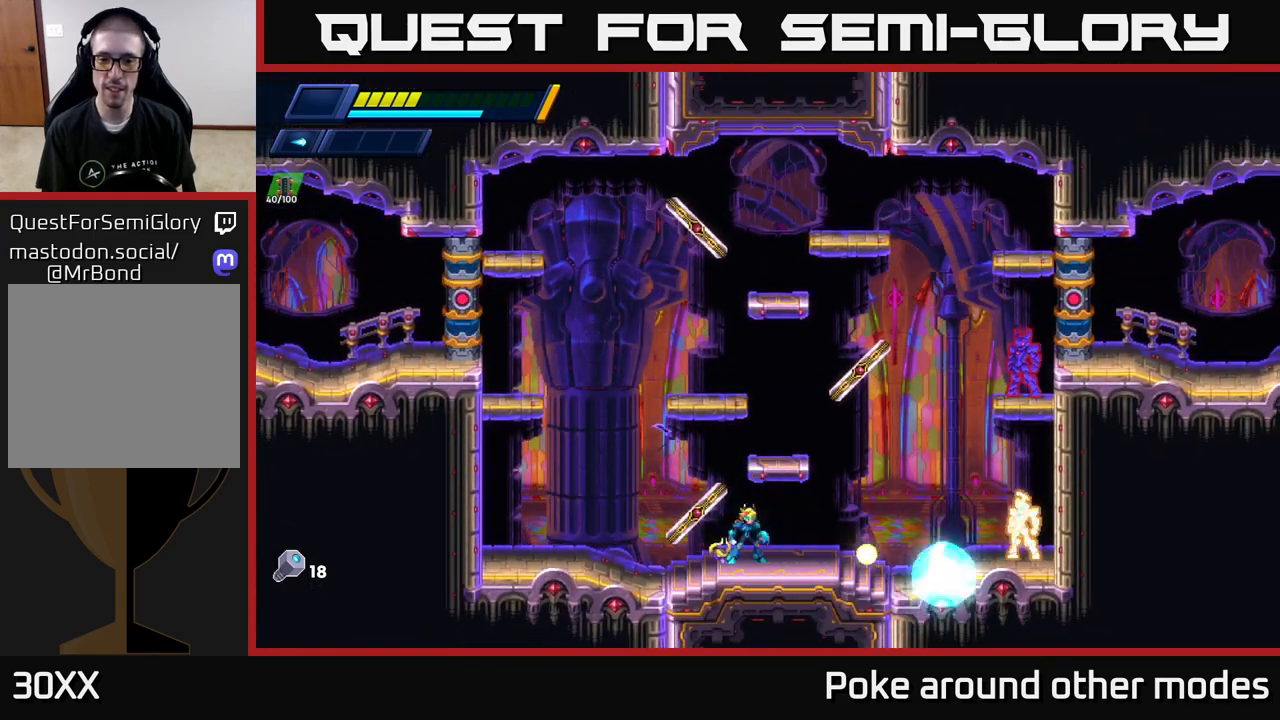
{"buttons": ["X"], "left_stick": "center", "right_stick": "center", "events": [[50, "X", "up"], [67, "left_stick", "right"], [133, "X", "down"], [200, "X", "up"], [233, "left_stick", "center"], [300, "X", "down"], [367, "X", "up"], [467, "X", "down"]]}
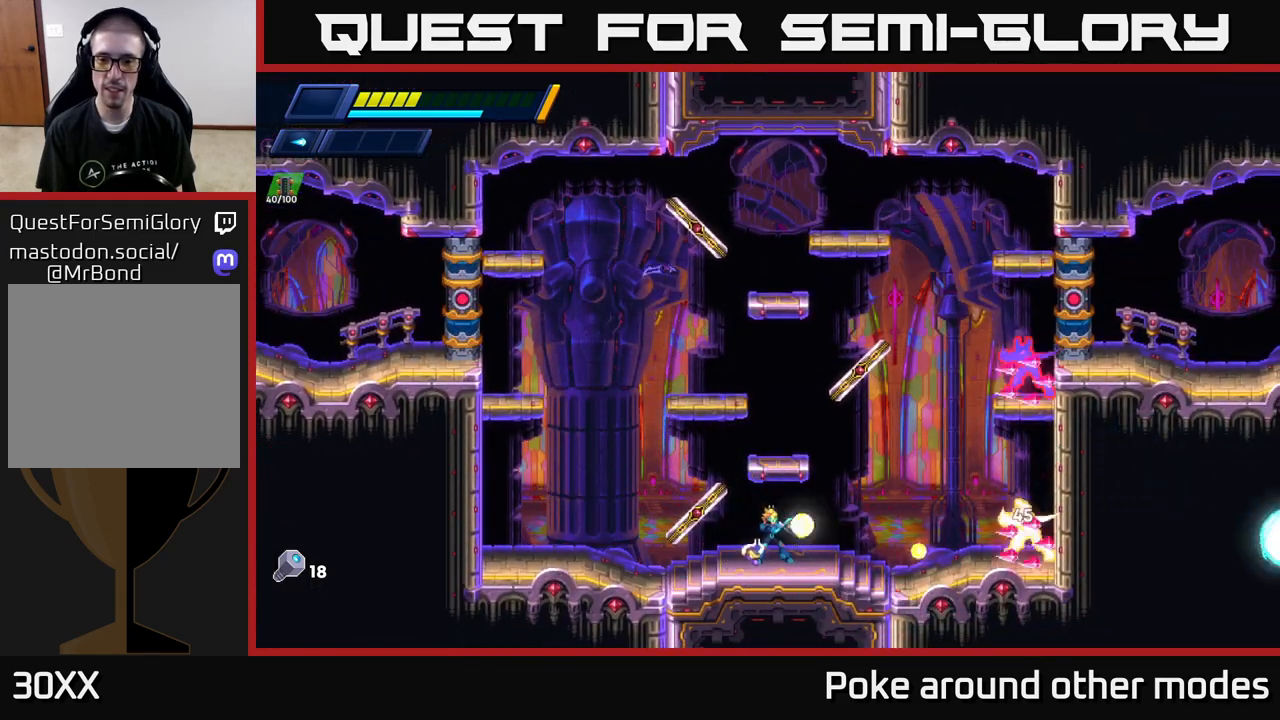
{"buttons": ["A"], "left_stick": "center", "right_stick": "center", "events": [[50, "X", "up"], [133, "X", "down"], [217, "X", "up"], [267, "A", "down"]]}
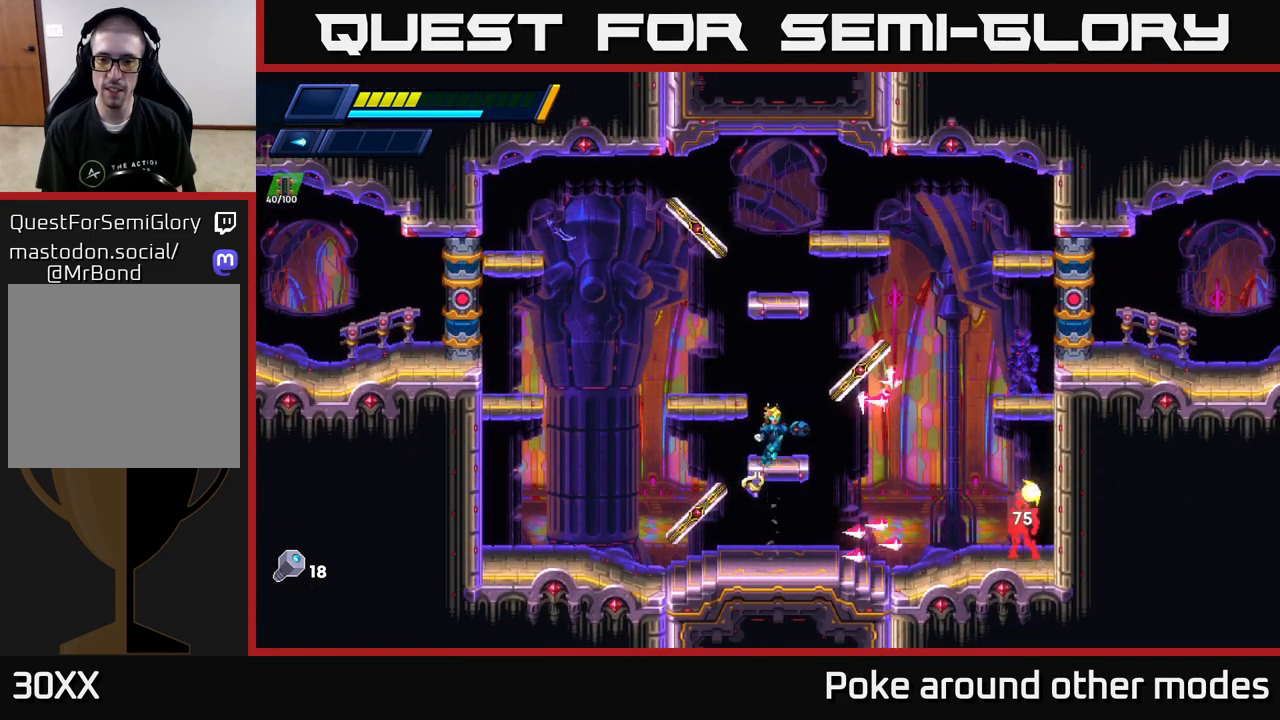
{"buttons": [], "left_stick": "center", "right_stick": "center", "events": [[67, "left_stick", "right"], [83, "A", "up"], [200, "left_stick", "center"]]}
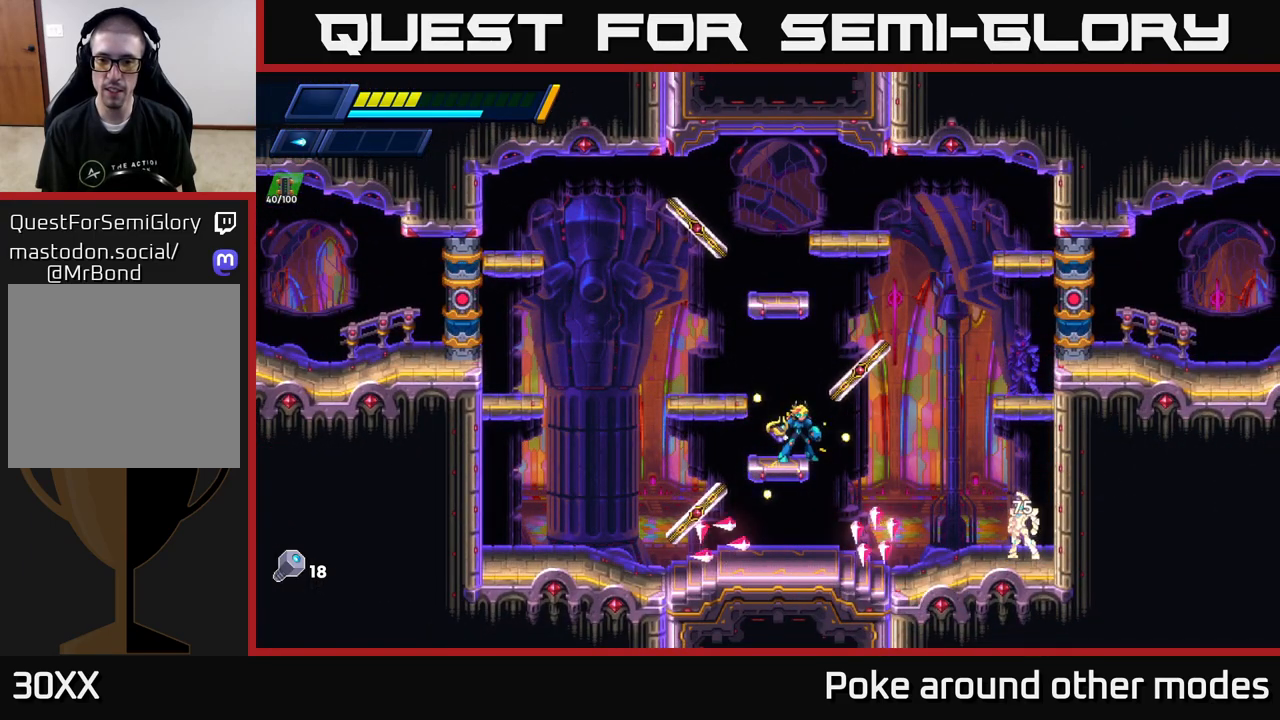
{"buttons": [], "left_stick": "right", "right_stick": "center", "events": [[333, "left_stick", "right"]]}
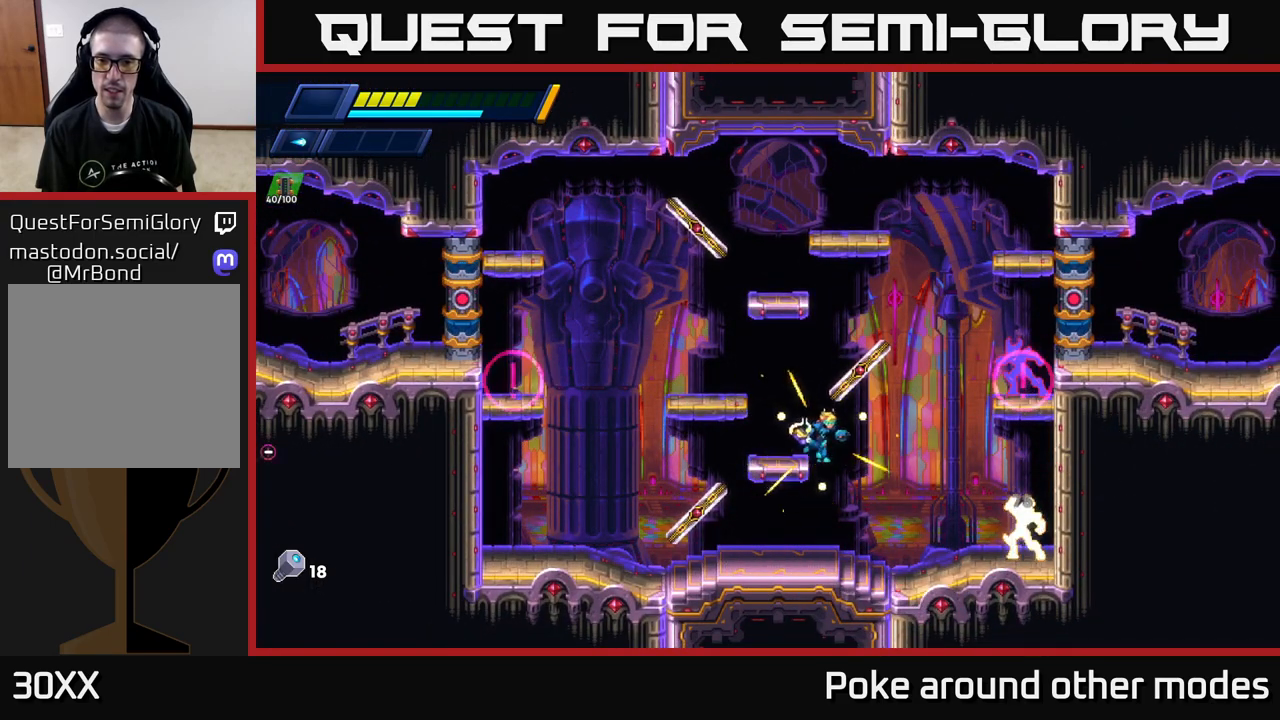
{"buttons": [], "left_stick": "center", "right_stick": "center", "events": [[17, "left_stick", "center"], [217, "X", "down"], [300, "X", "up"], [383, "X", "down"], [450, "X", "up"]]}
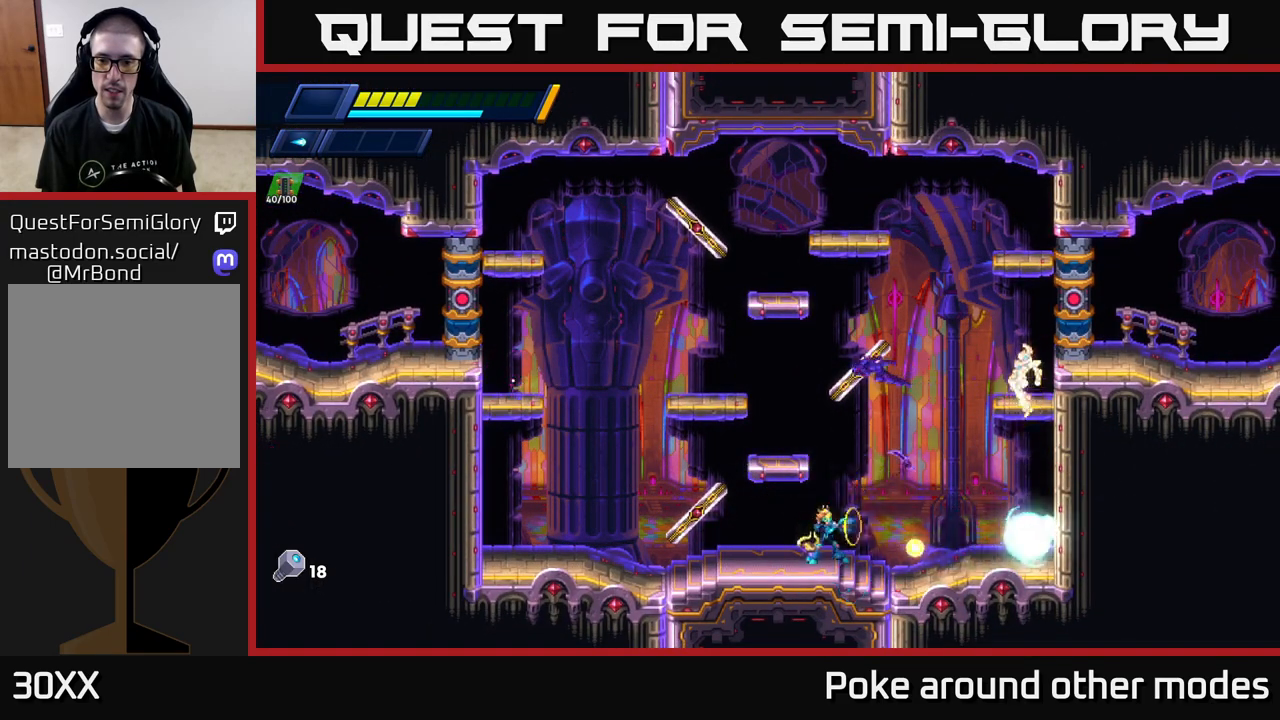
{"buttons": [], "left_stick": "center", "right_stick": "center", "events": [[50, "A", "down"], [100, "R2", "down"], [250, "left_stick", "left"], [367, "A", "up"], [367, "R2", "up"], [500, "left_stick", "center"]]}
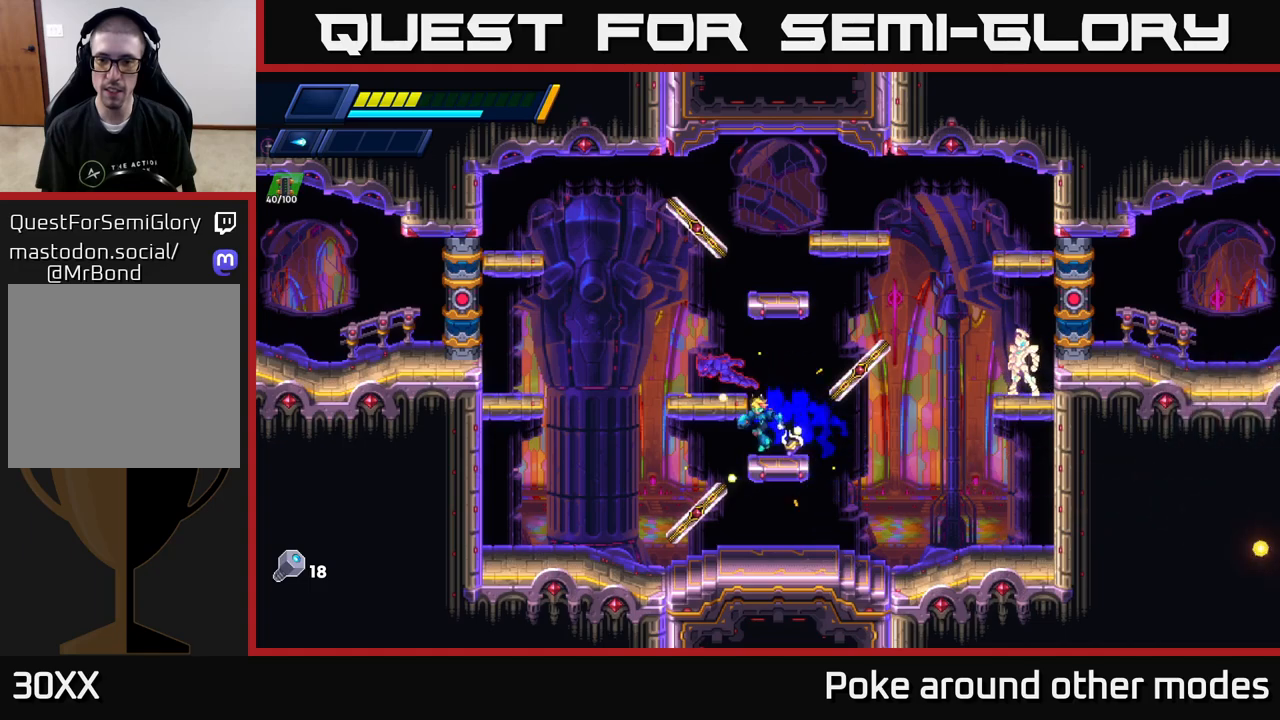
{"buttons": ["X"], "left_stick": "center", "right_stick": "center", "events": [[50, "left_stick", "right"], [117, "X", "down"], [167, "left_stick", "center"], [183, "X", "up"], [267, "X", "down"], [333, "X", "up"], [433, "X", "down"]]}
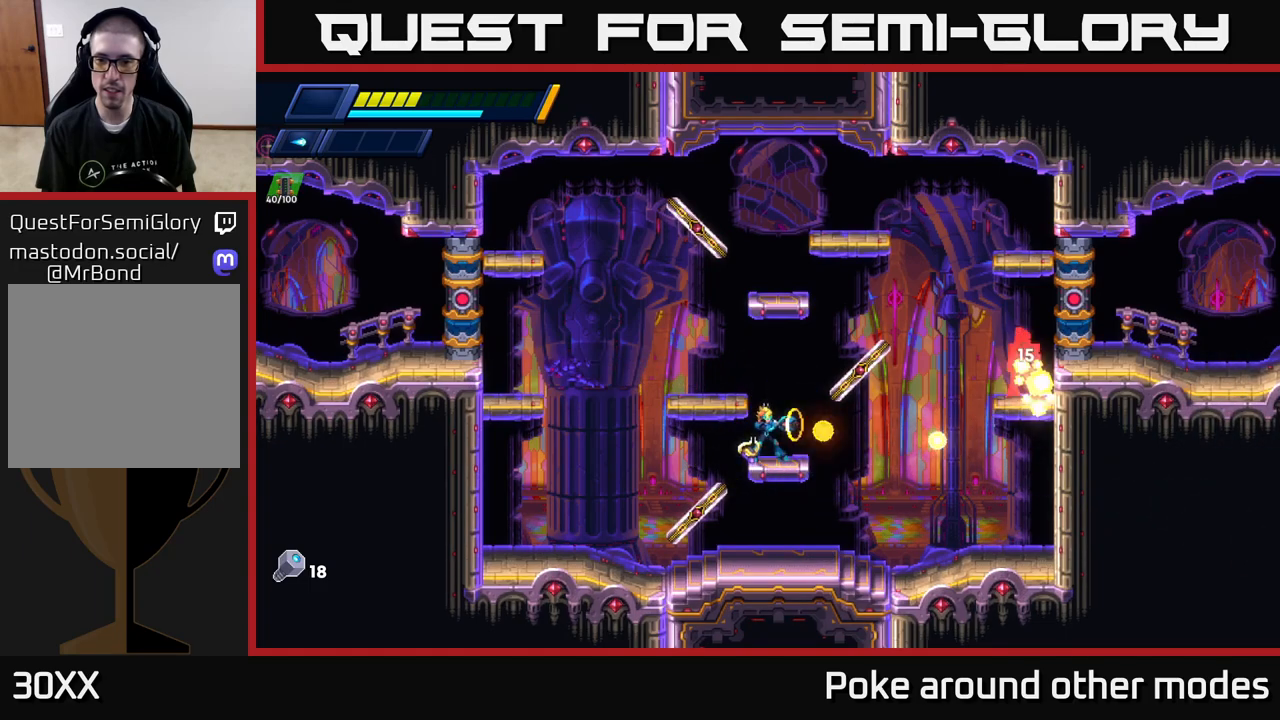
{"buttons": ["X"], "left_stick": "center", "right_stick": "center", "events": [[17, "X", "up"], [100, "X", "down"], [183, "X", "up"], [283, "X", "down"], [350, "X", "up"], [450, "X", "down"]]}
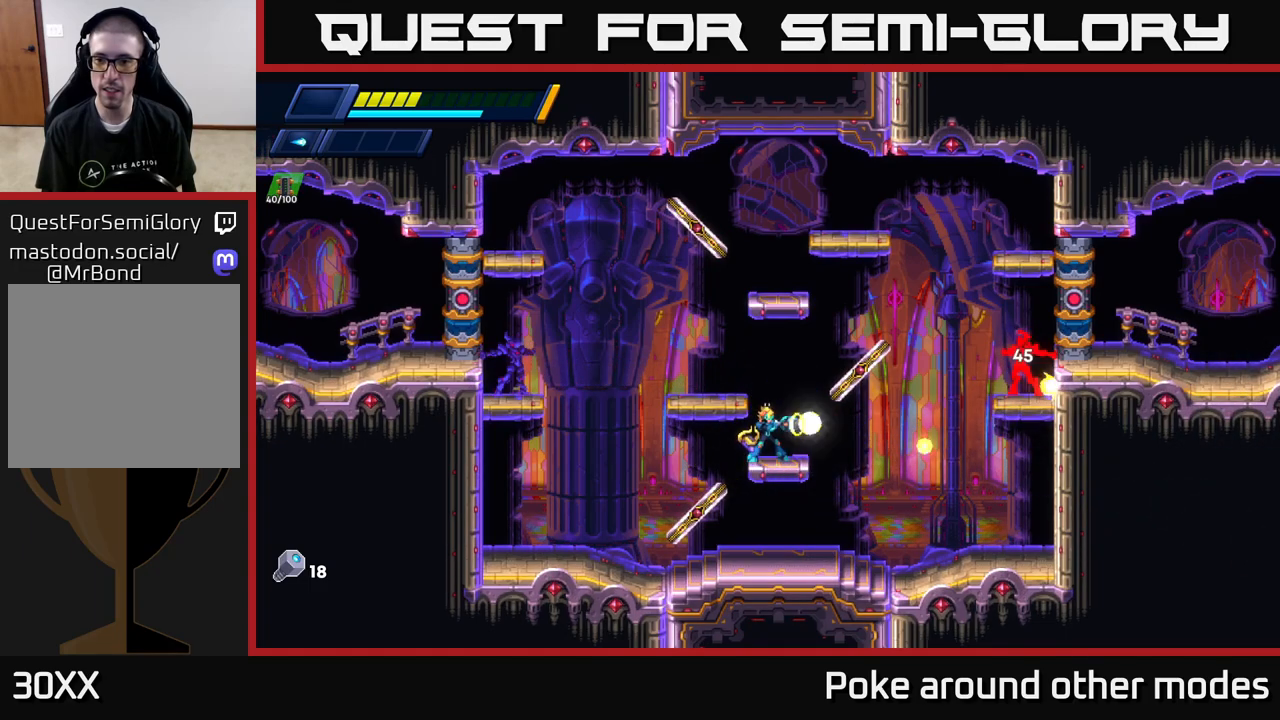
{"buttons": ["X"], "left_stick": "center", "right_stick": "center", "events": [[33, "X", "up"], [133, "X", "down"], [217, "X", "up"], [300, "X", "down"], [383, "X", "up"], [483, "X", "down"]]}
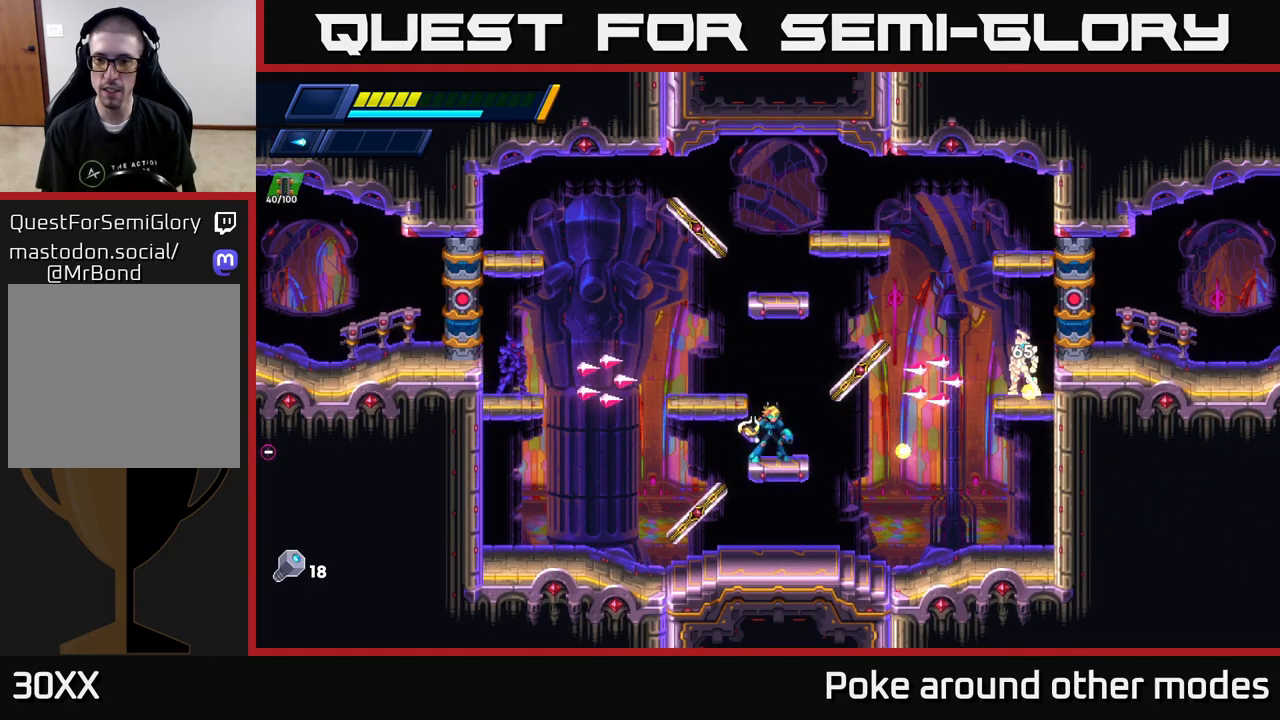
{"buttons": [], "left_stick": "center", "right_stick": "center", "events": [[83, "X", "up"], [167, "X", "down"], [250, "X", "up"], [350, "X", "down"], [433, "X", "up"]]}
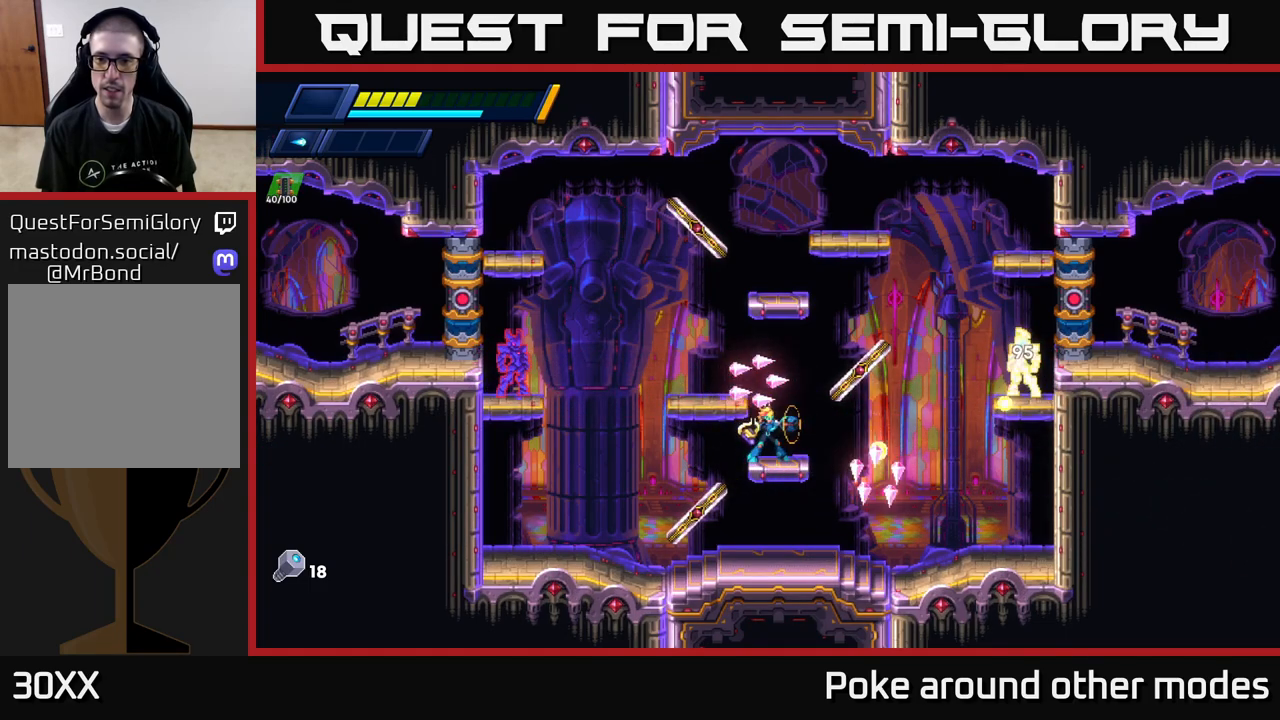
{"buttons": [], "left_stick": "center", "right_stick": "center", "events": [[33, "X", "down"], [133, "X", "up"], [200, "X", "down"], [317, "X", "up"], [383, "X", "down"], [483, "X", "up"]]}
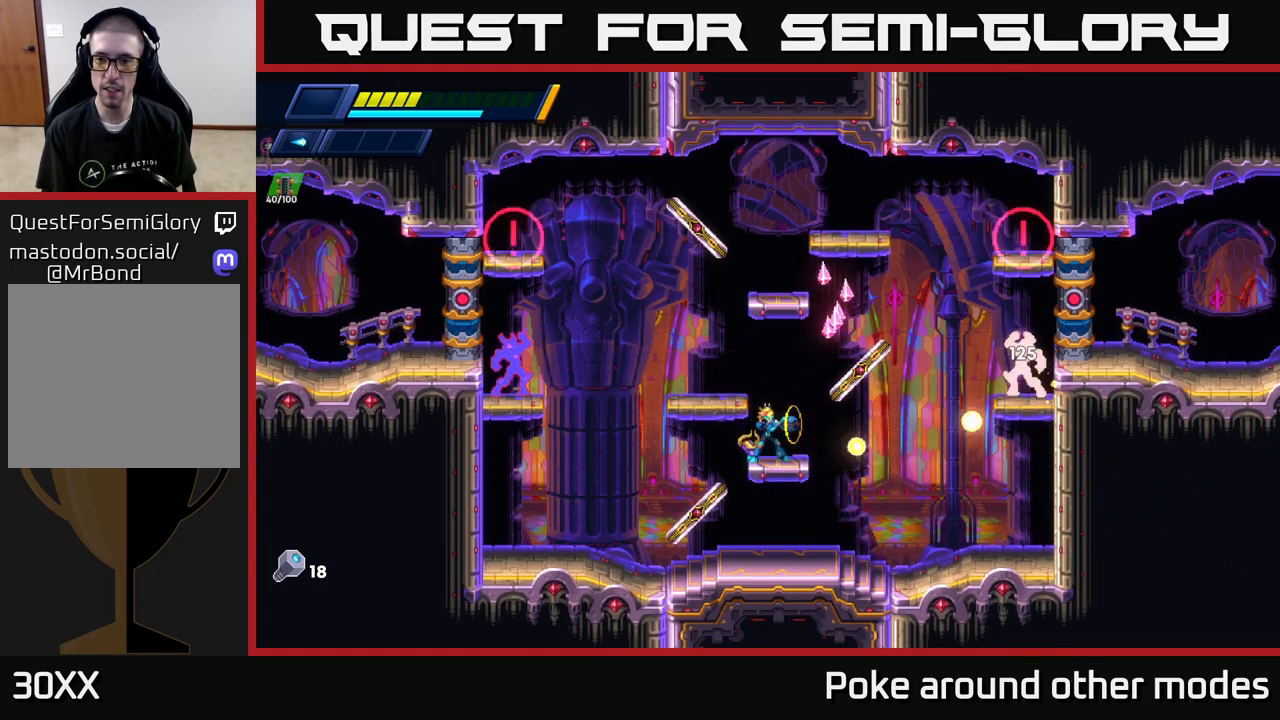
{"buttons": [], "left_stick": "center", "right_stick": "center", "events": [[67, "X", "down"], [167, "X", "up"], [250, "X", "down"], [350, "X", "up"]]}
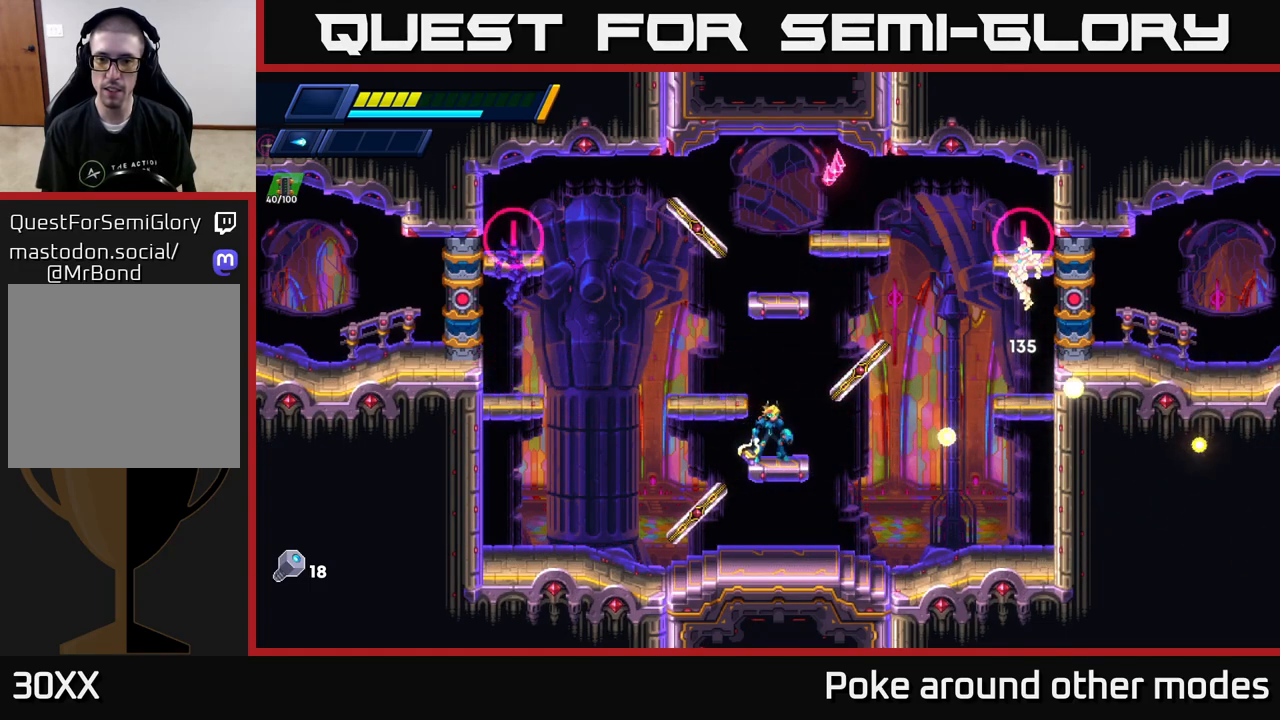
{"buttons": ["A", "R2"], "left_stick": "left", "right_stick": "center", "events": [[300, "A", "down"], [350, "R2", "down"], [383, "left_stick", "left"]]}
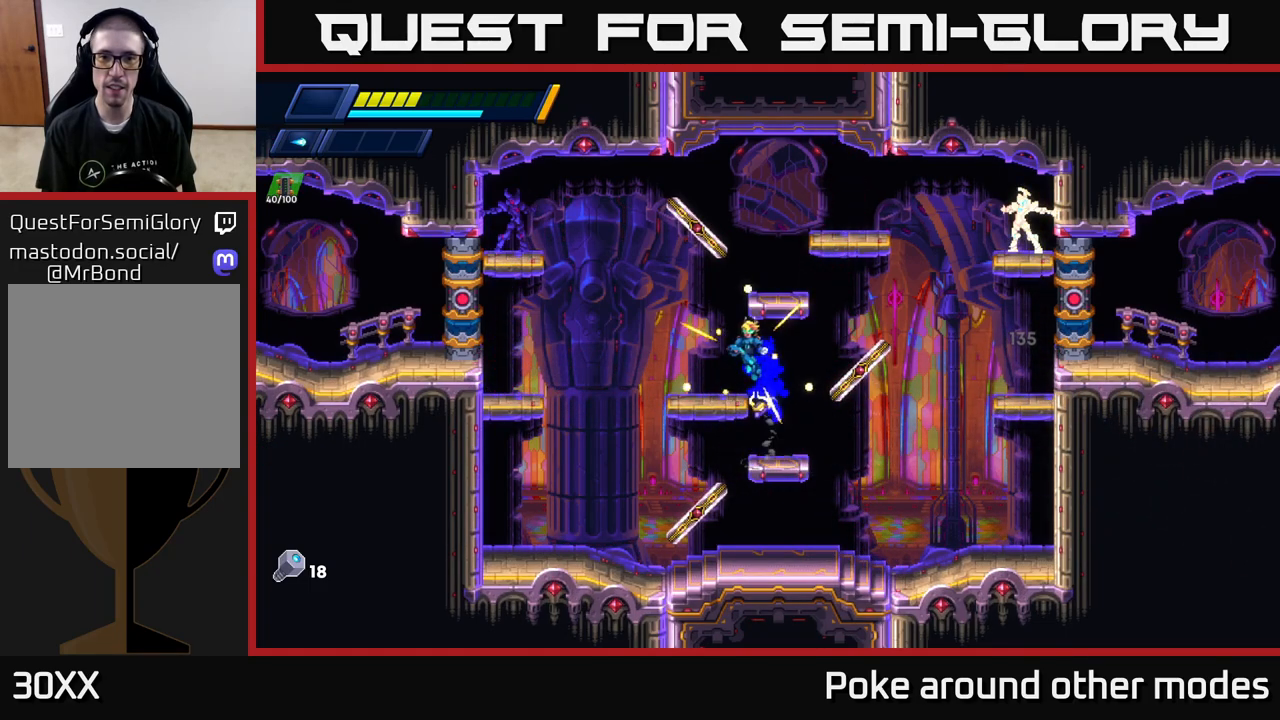
{"buttons": [], "left_stick": "center", "right_stick": "center", "events": [[17, "A", "up"], [50, "R2", "up"], [233, "left_stick", "right"], [383, "left_stick", "center"]]}
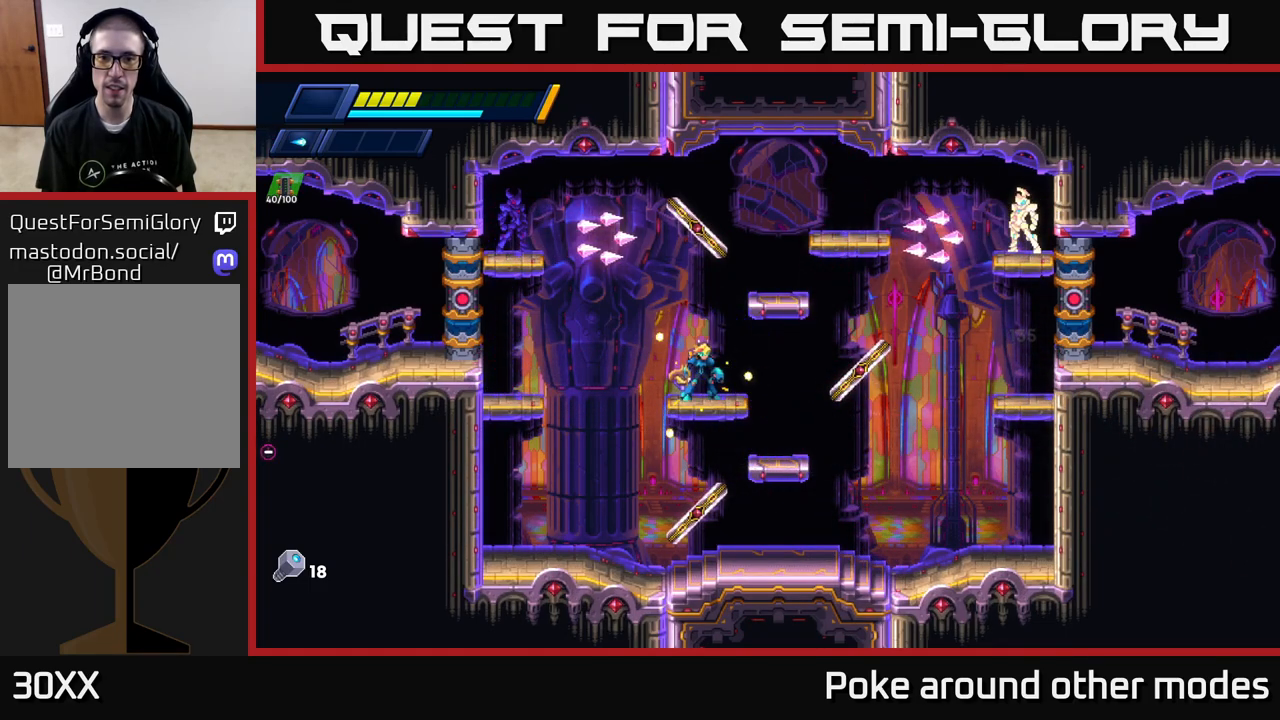
{"buttons": [], "left_stick": "center", "right_stick": "center", "events": [[67, "left_stick", "right"], [217, "R2", "down"], [300, "R2", "up"], [400, "left_stick", "center"]]}
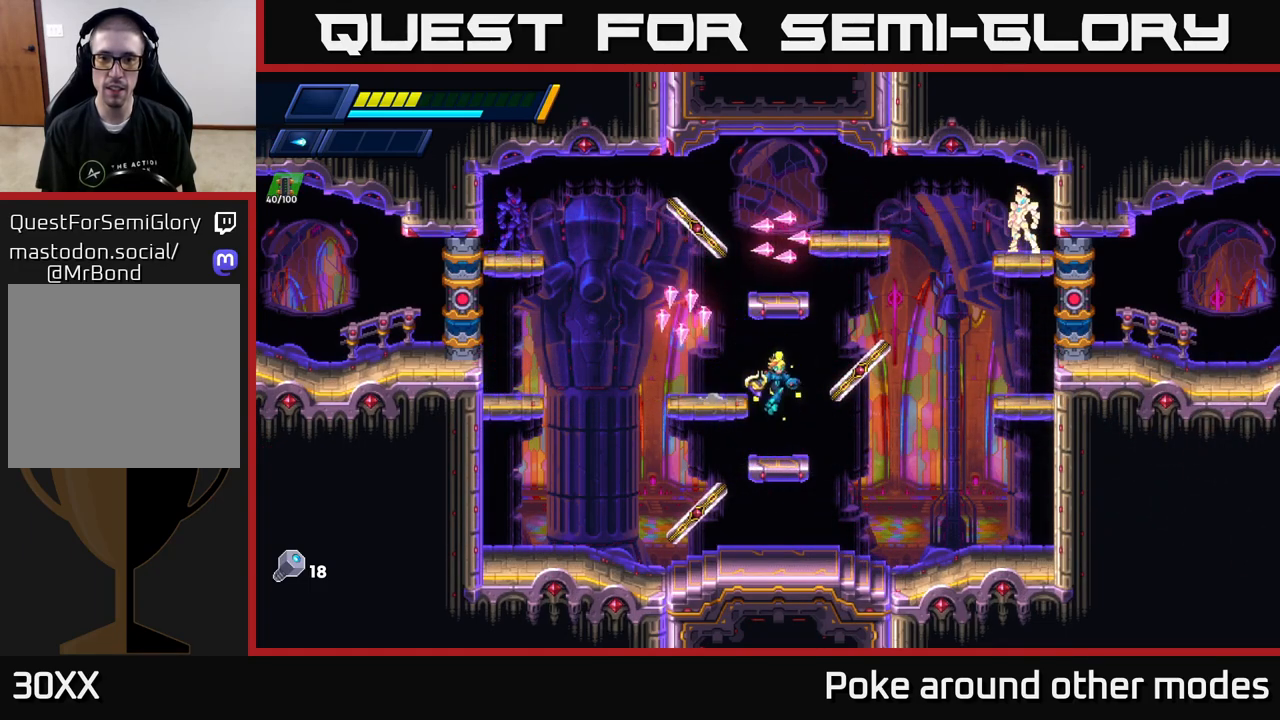
{"buttons": [], "left_stick": "left", "right_stick": "center", "events": [[283, "A", "down"], [467, "A", "up"], [467, "left_stick", "left"]]}
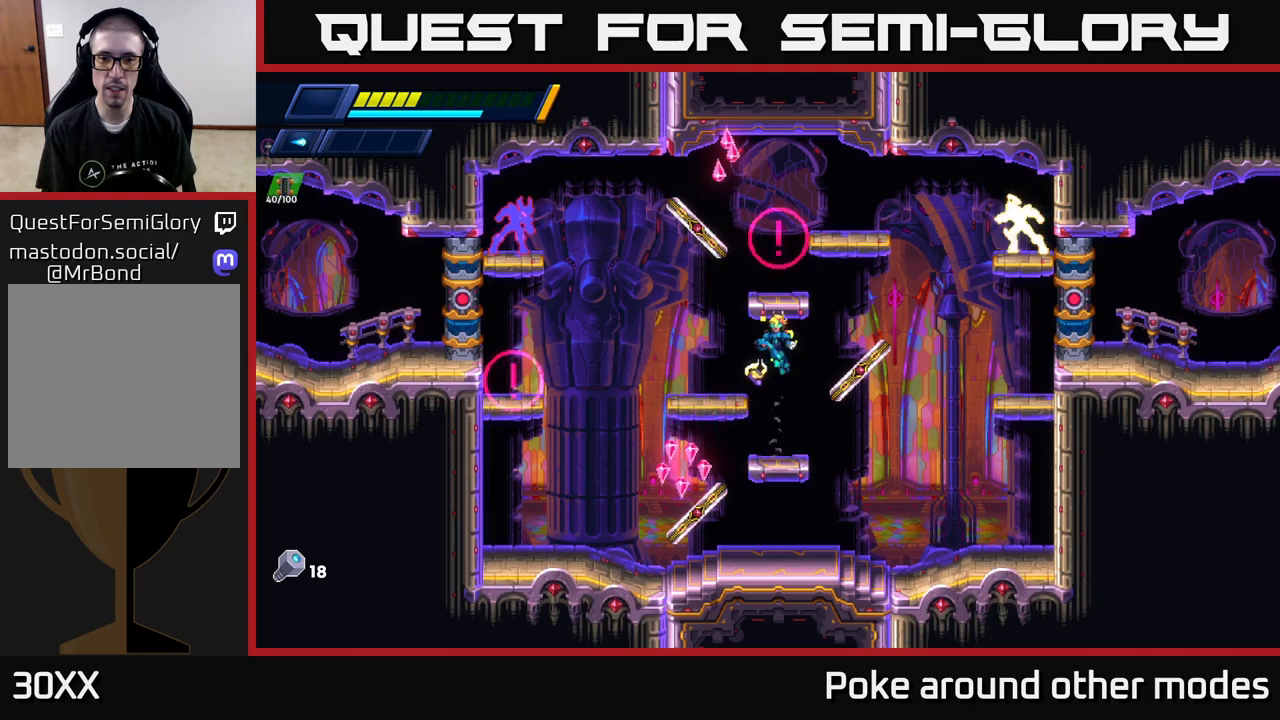
{"buttons": ["X"], "left_stick": "center", "right_stick": "center", "events": [[200, "left_stick", "center"], [250, "left_stick", "right"], [300, "A", "down"], [383, "left_stick", "center"], [467, "A", "up"], [467, "X", "down"]]}
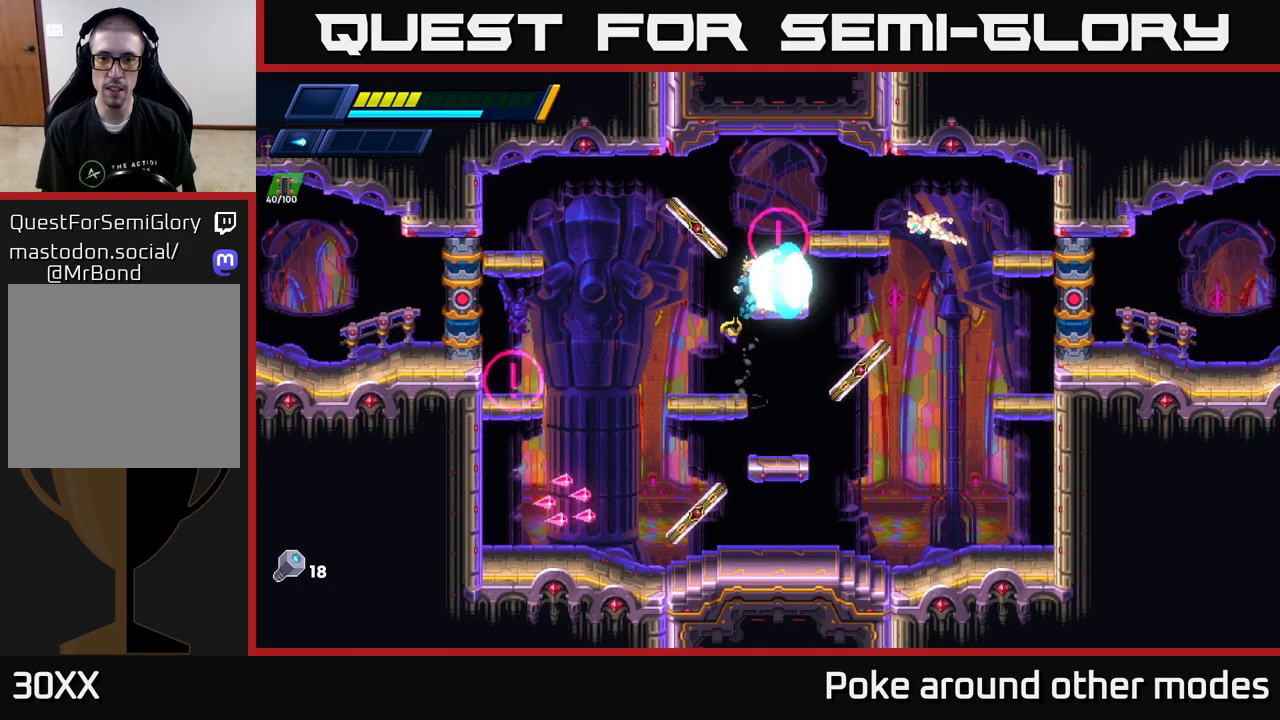
{"buttons": [], "left_stick": "center", "right_stick": "center", "events": [[50, "X", "up"], [133, "X", "down"], [133, "left_stick", "left"], [200, "X", "up"], [400, "left_stick", "center"]]}
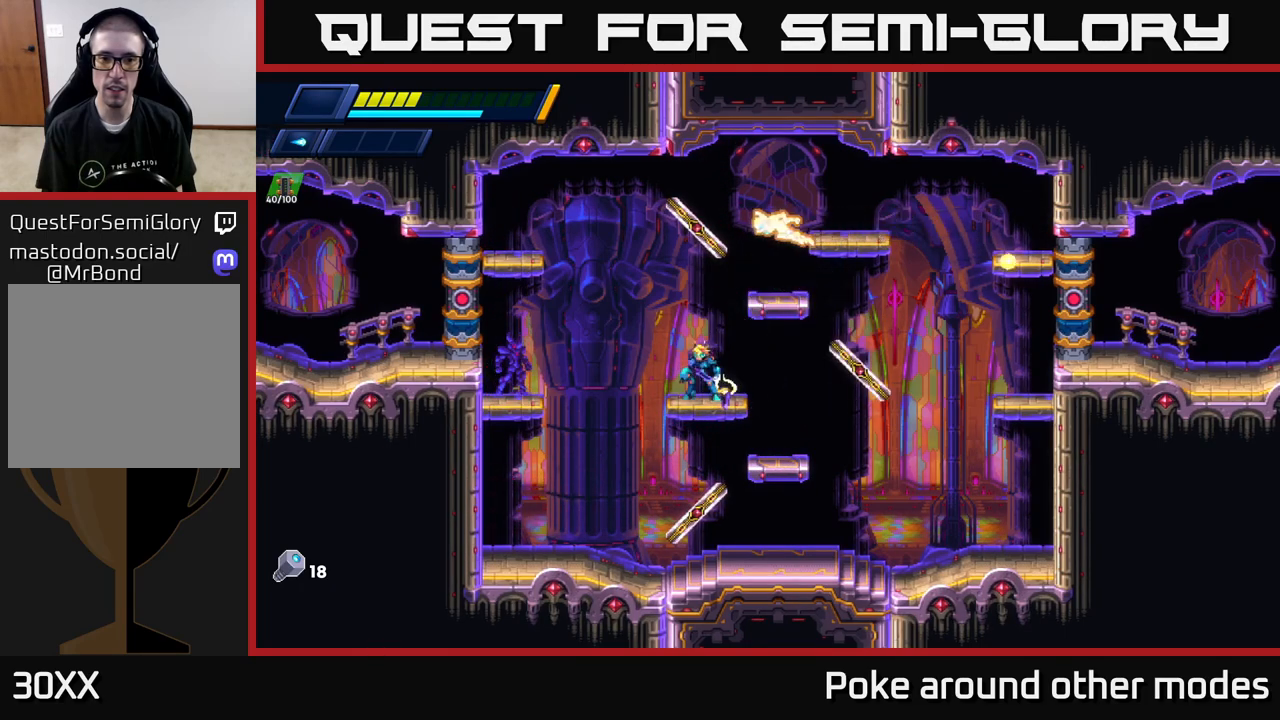
{"buttons": [], "left_stick": "center", "right_stick": "center", "events": [[33, "X", "down"], [117, "X", "up"], [183, "X", "down"], [267, "X", "up"], [350, "X", "down"], [433, "X", "up"]]}
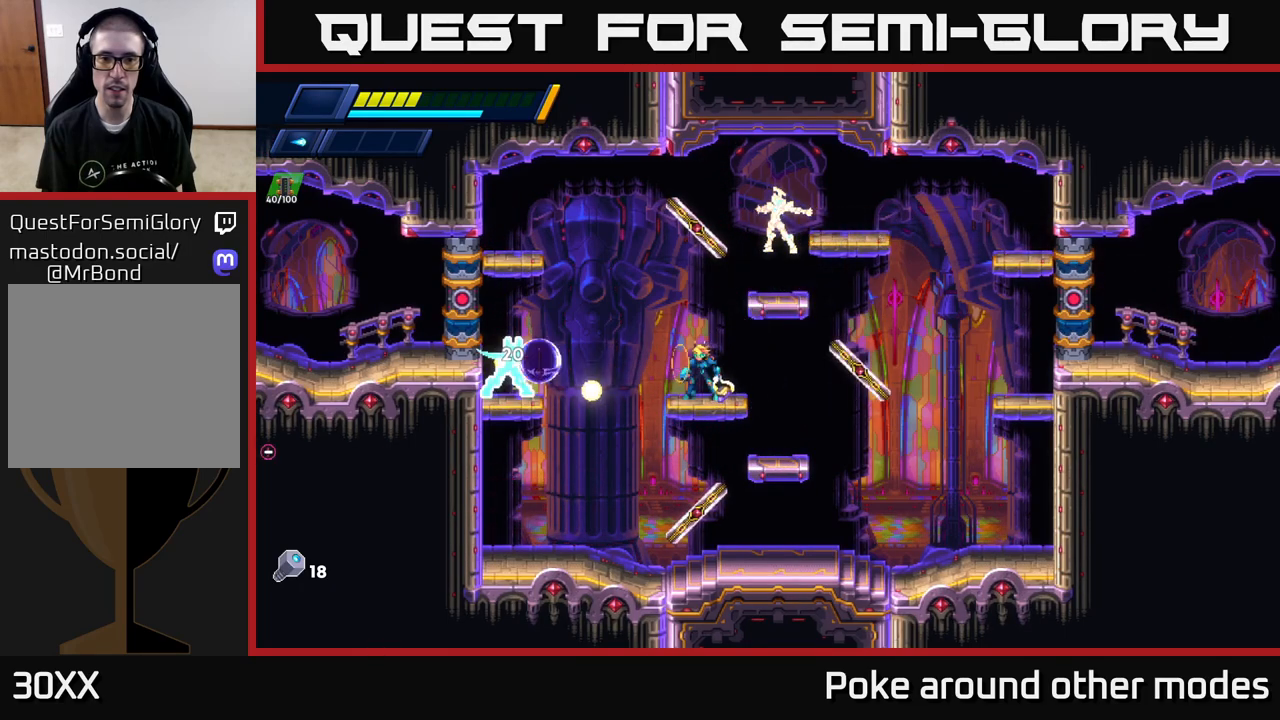
{"buttons": [], "left_stick": "right", "right_stick": "center", "events": [[17, "X", "down"], [83, "X", "up"], [133, "left_stick", "right"]]}
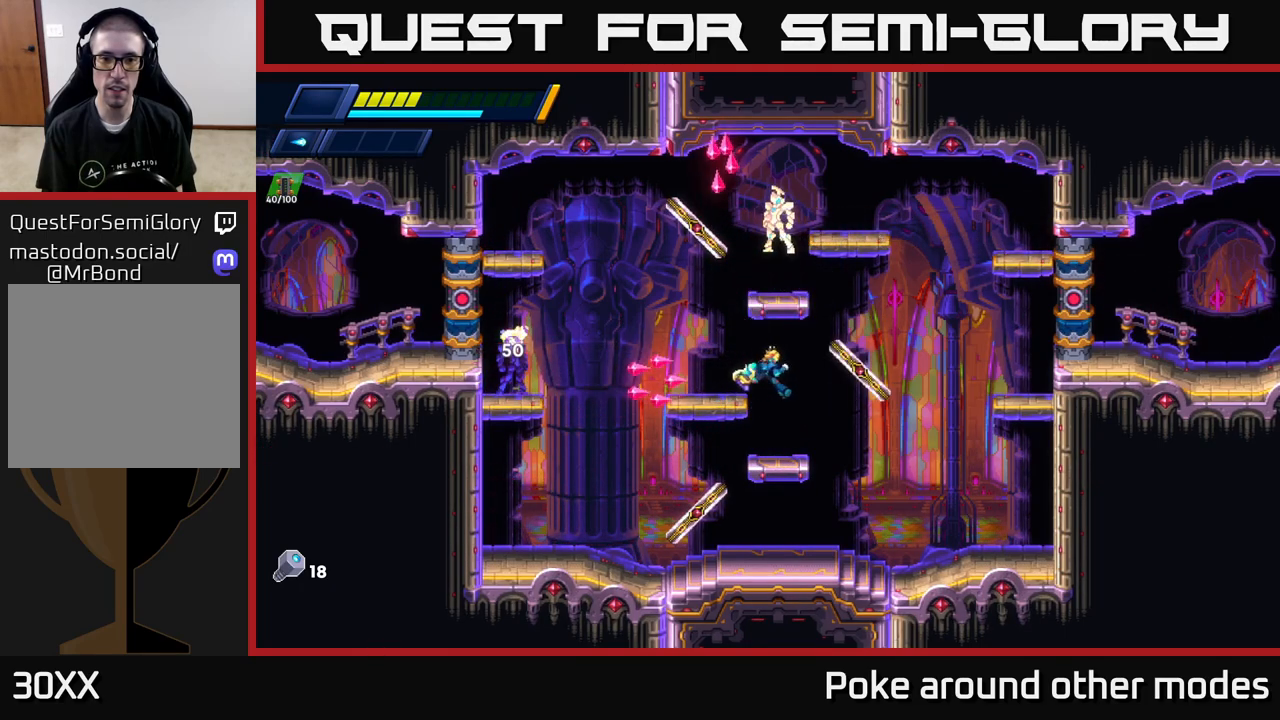
{"buttons": ["A"], "left_stick": "center", "right_stick": "center", "events": [[133, "left_stick", "left"], [383, "left_stick", "center"], [483, "A", "down"]]}